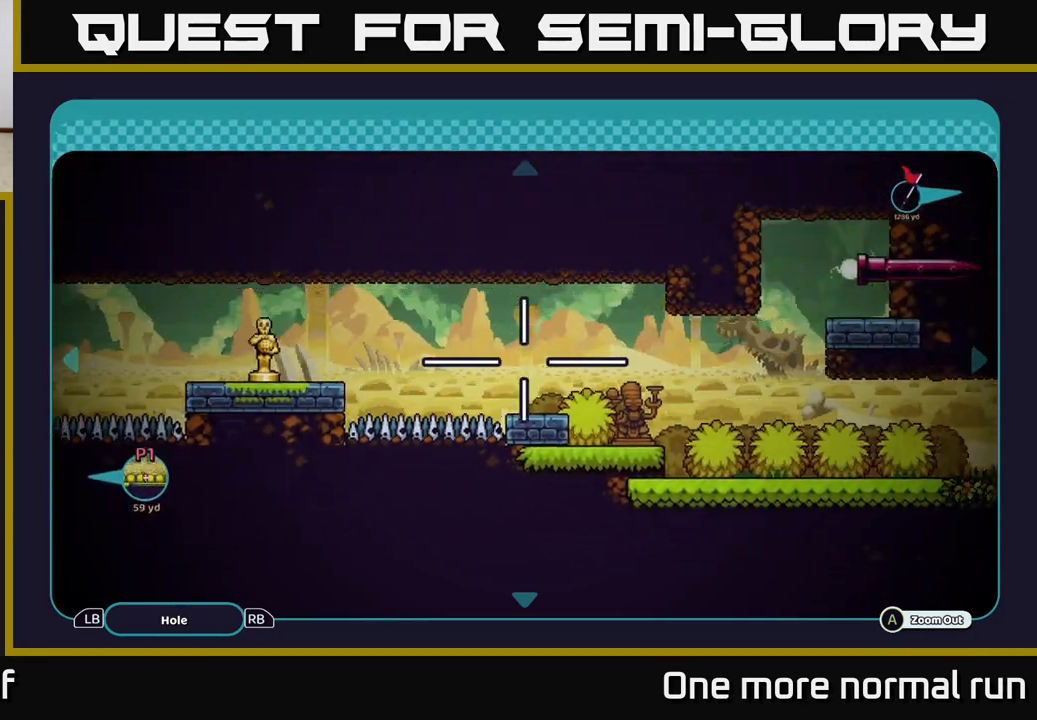
Gameplay with a controller (Xbox layout); each line is a JSON object with the inputs held at the frame after it. "events" lists button and stick changes between this image and that frame as [ms after this image, input, new state], when the widget could be followed in between.
{"buttons": [], "left_stick": "left", "right_stick": "center", "events": [[100, "left_stick", "center"], [367, "left_stick", "left"]]}
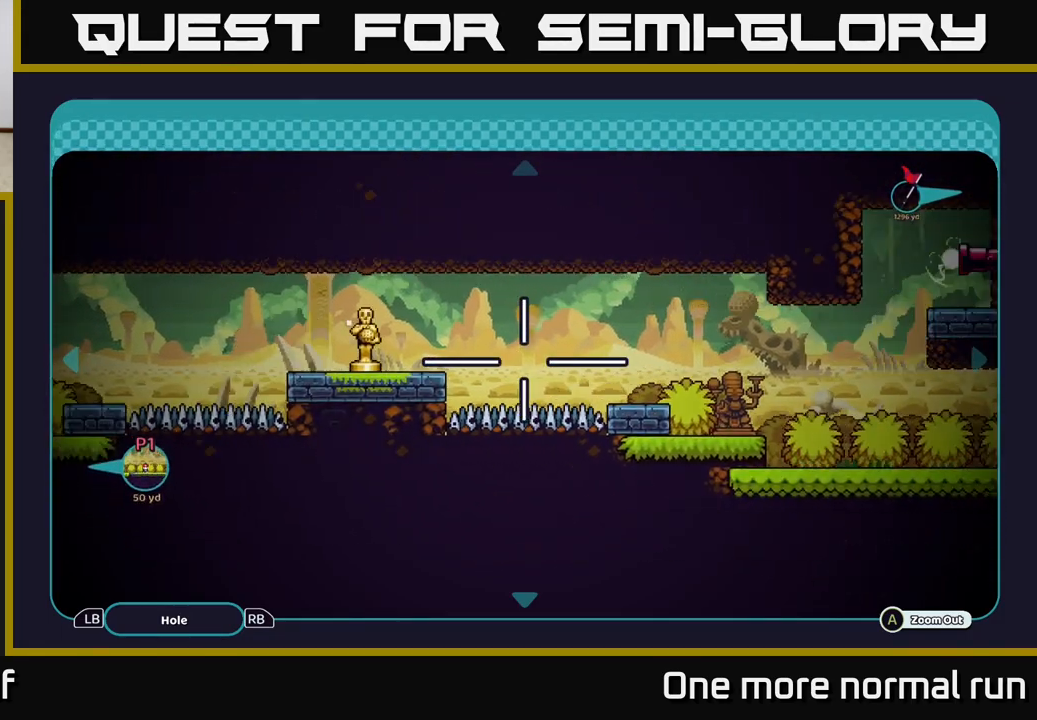
{"buttons": ["B"], "left_stick": "center", "right_stick": "center", "events": [[283, "left_stick", "center"], [450, "B", "down"]]}
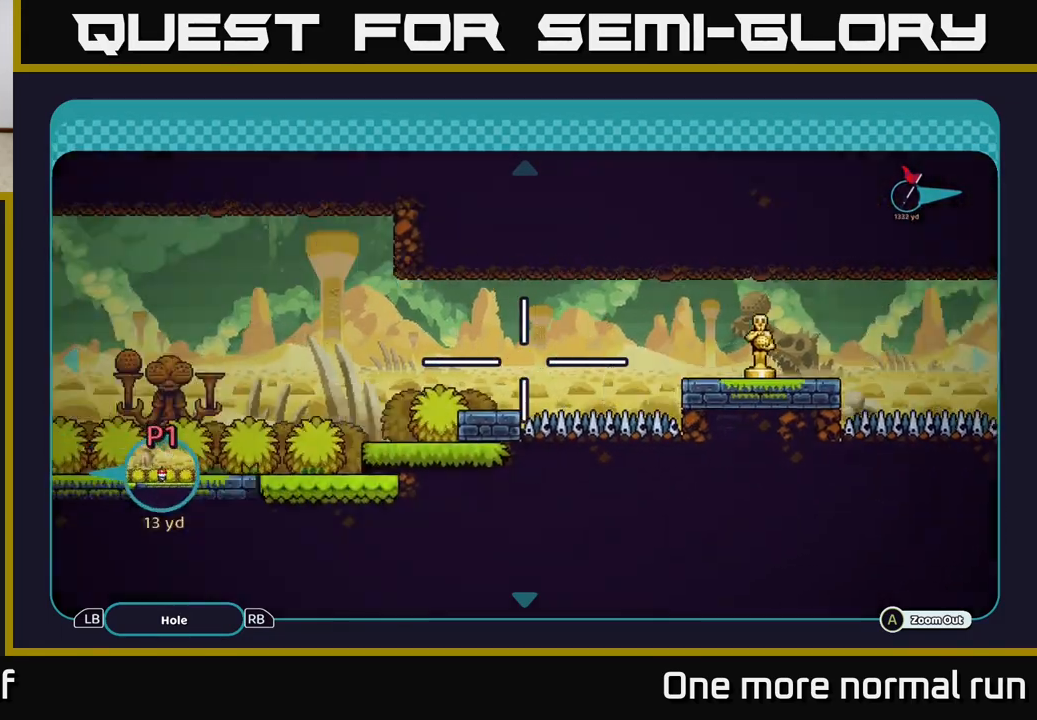
{"buttons": [], "left_stick": "center", "right_stick": "right", "events": [[50, "B", "up"], [200, "left_stick", "right"], [383, "right_stick", "right"], [500, "left_stick", "center"]]}
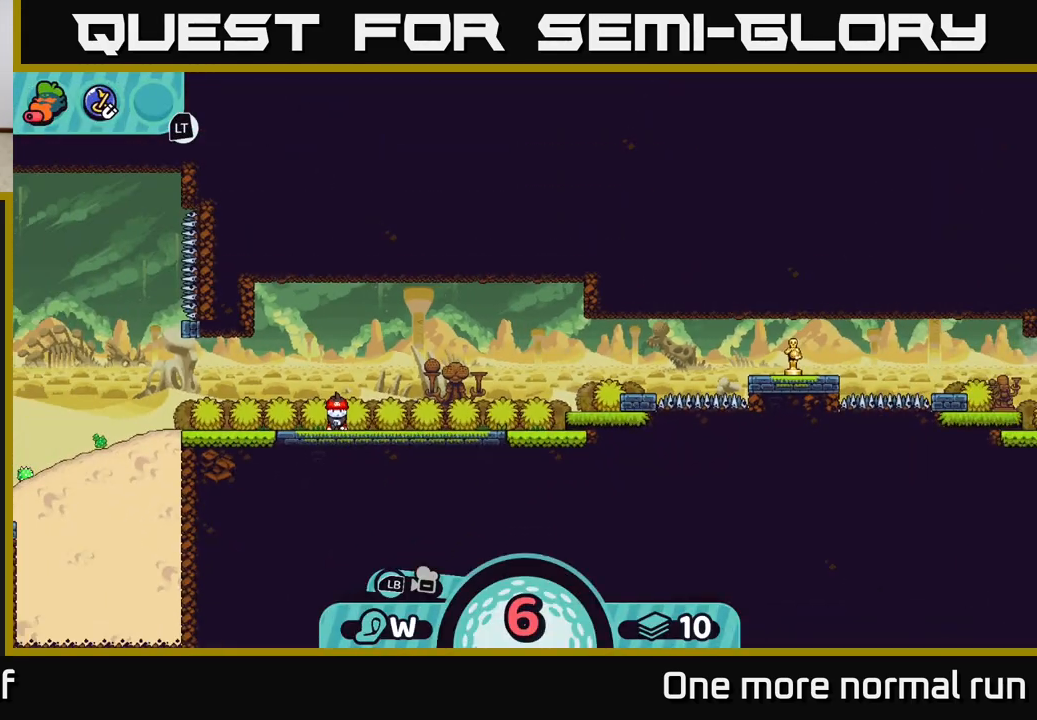
{"buttons": [], "left_stick": "center", "right_stick": "left", "events": [[500, "right_stick", "left"]]}
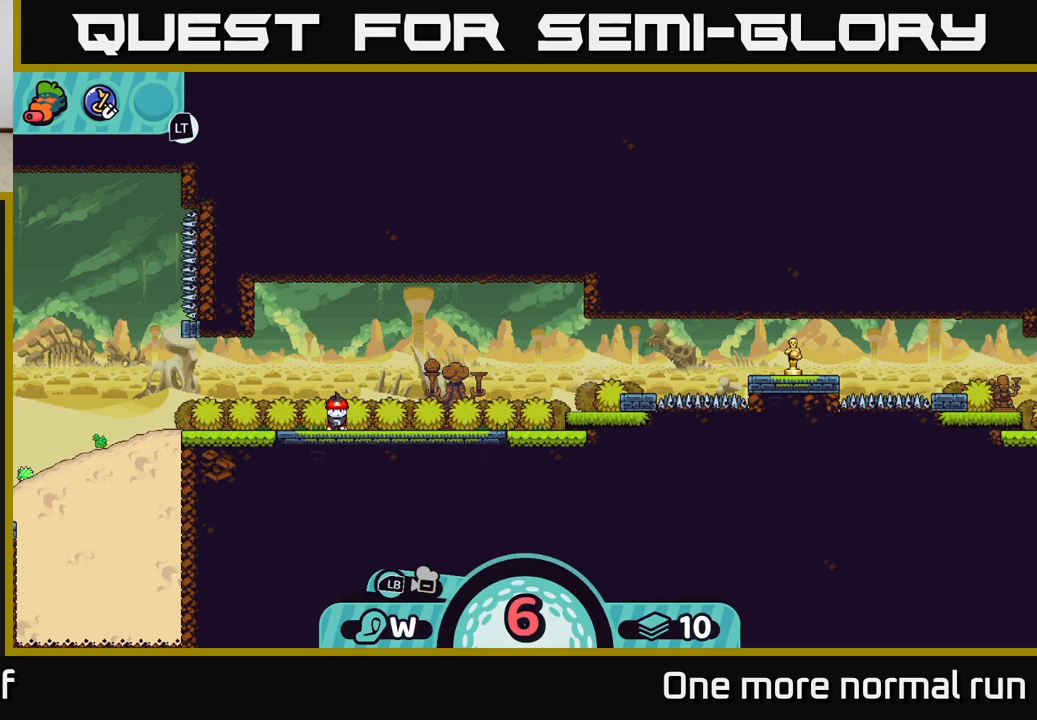
{"buttons": [], "left_stick": "center", "right_stick": "center", "events": [[17, "right_stick", "center"], [67, "X", "down"], [133, "X", "up"]]}
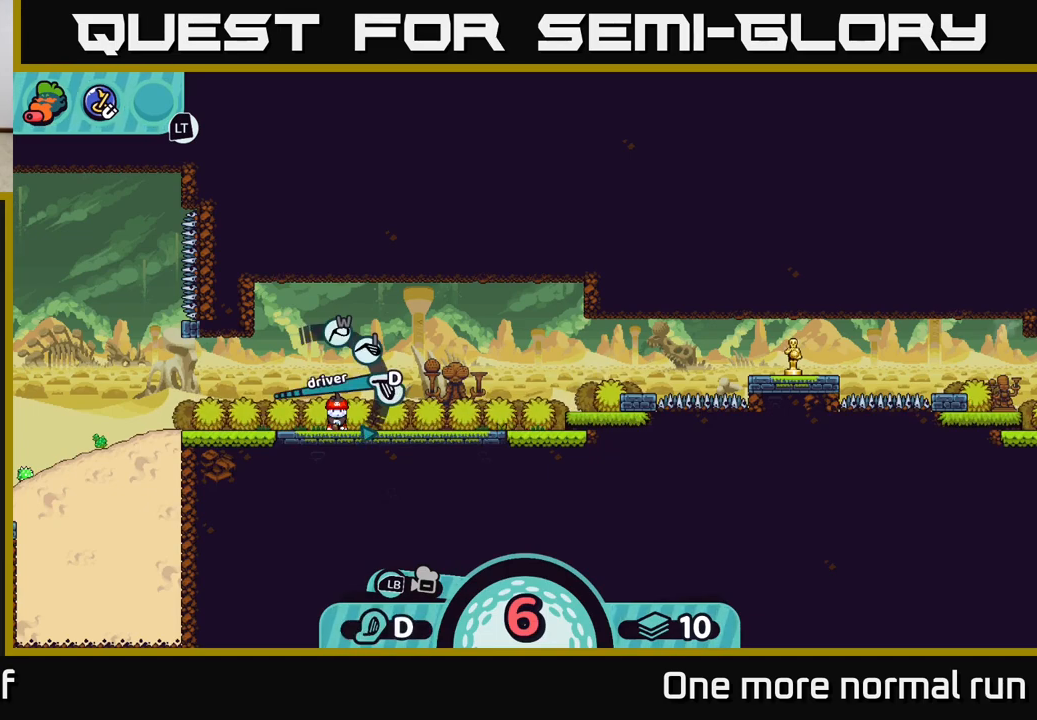
{"buttons": [], "left_stick": "center", "right_stick": "center", "events": [[283, "A", "down"], [350, "A", "up"]]}
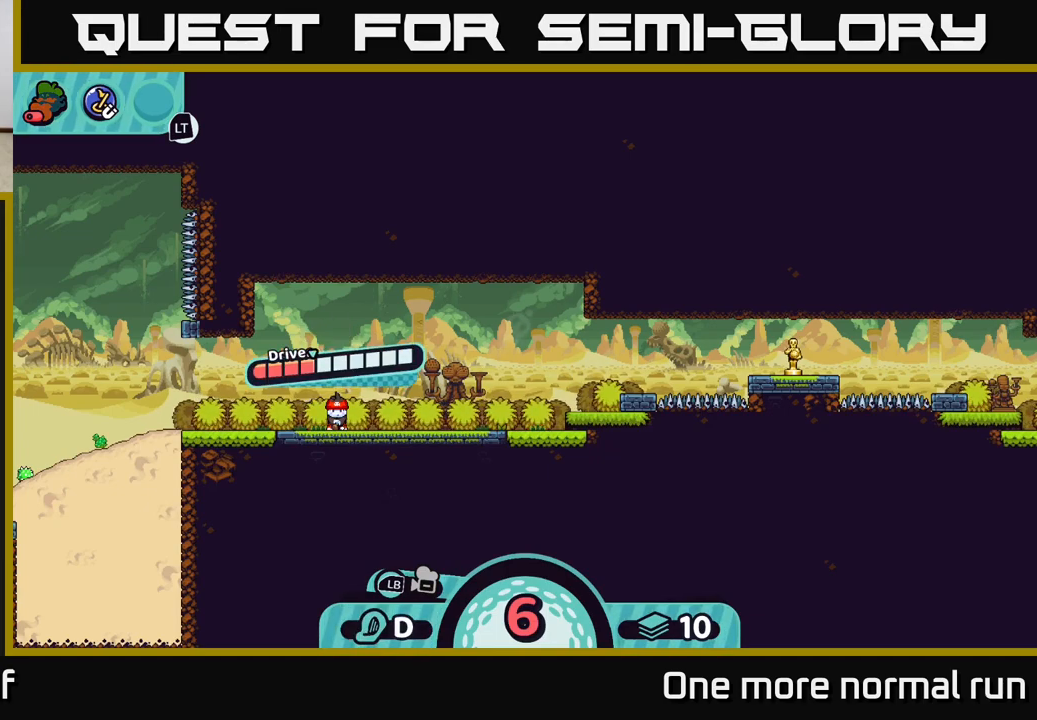
{"buttons": [], "left_stick": "center", "right_stick": "center", "events": [[317, "A", "down"], [417, "A", "up"]]}
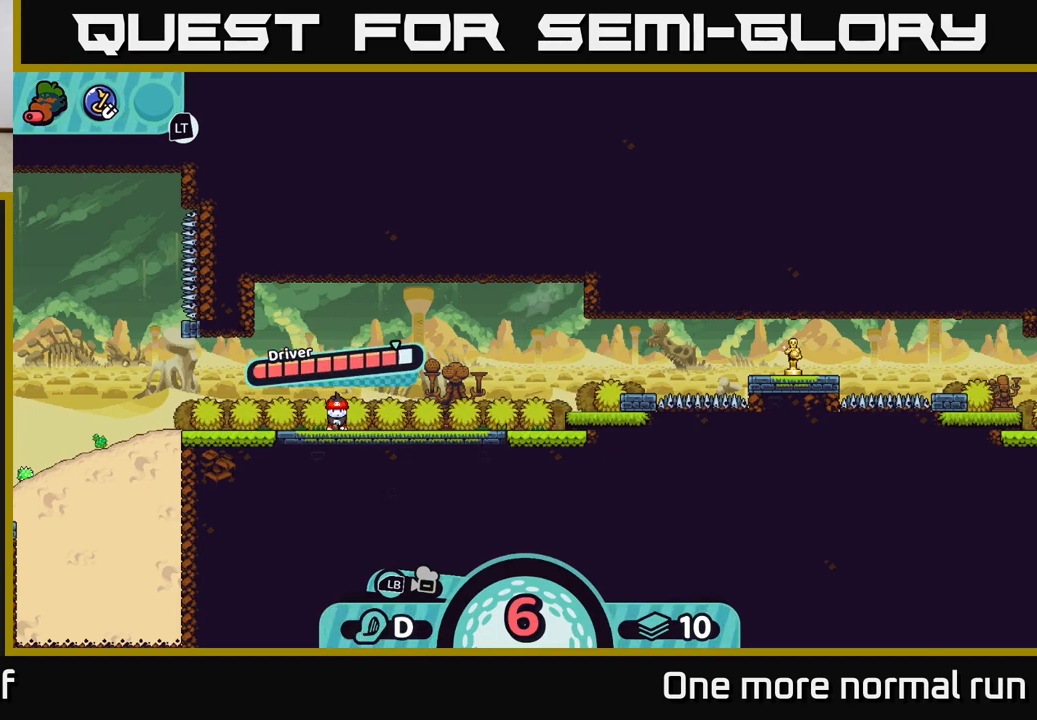
{"buttons": [], "left_stick": "right", "right_stick": "center", "events": [[33, "left_stick", "right"]]}
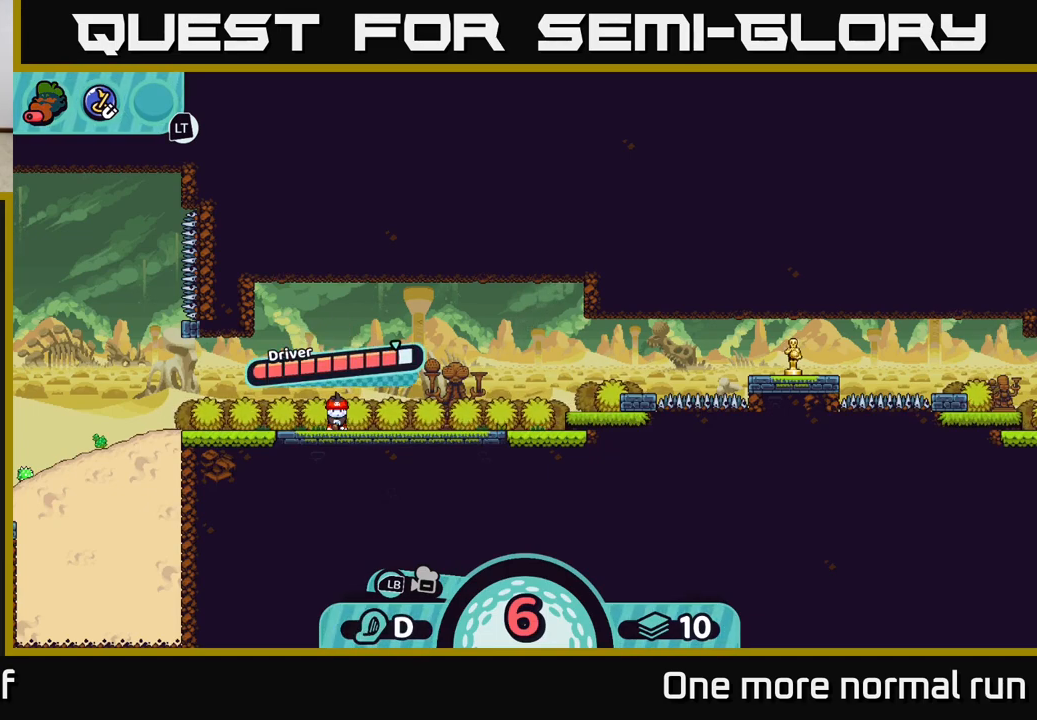
{"buttons": [], "left_stick": "center", "right_stick": "center", "events": [[217, "left_stick", "center"]]}
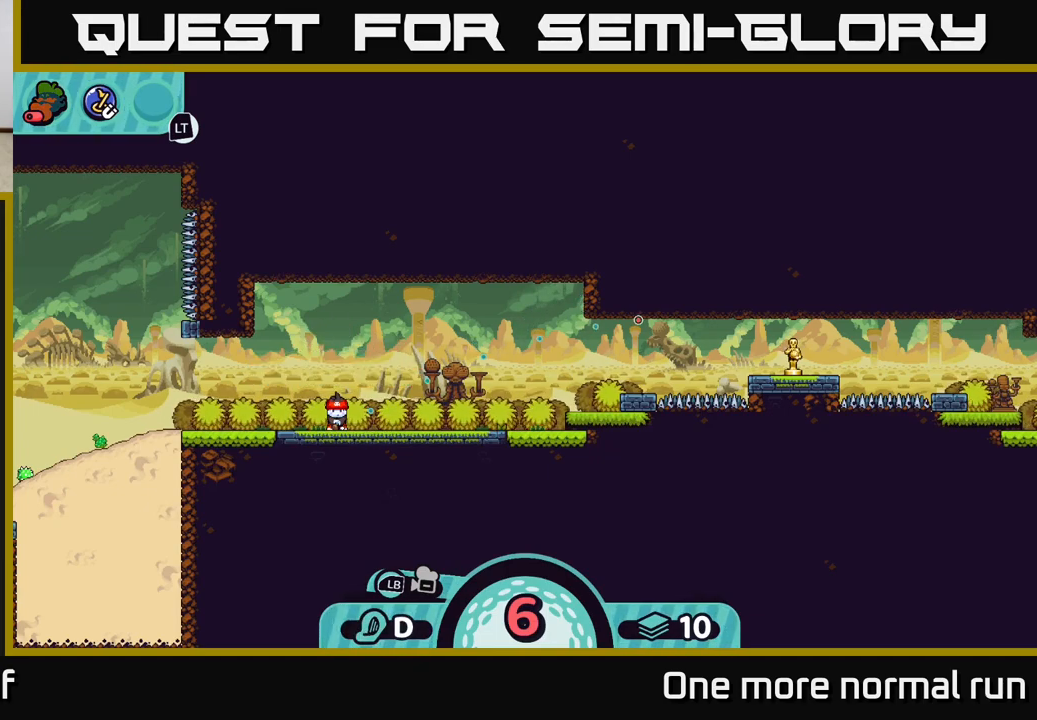
{"buttons": [], "left_stick": "center", "right_stick": "center", "events": []}
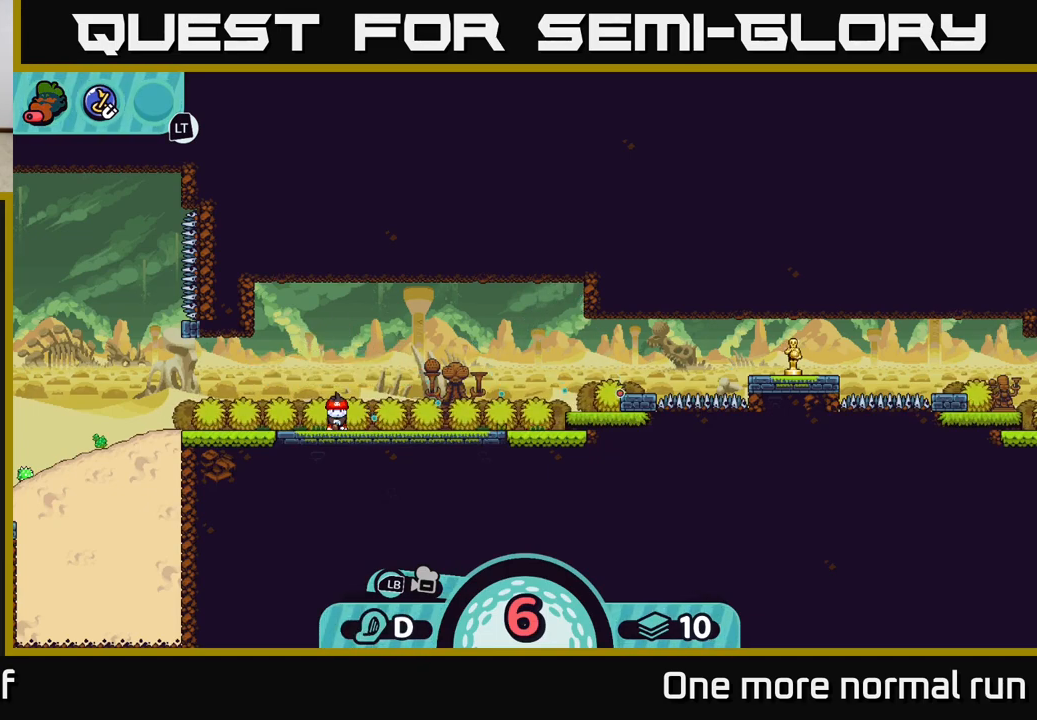
{"buttons": [], "left_stick": "center", "right_stick": "center", "events": []}
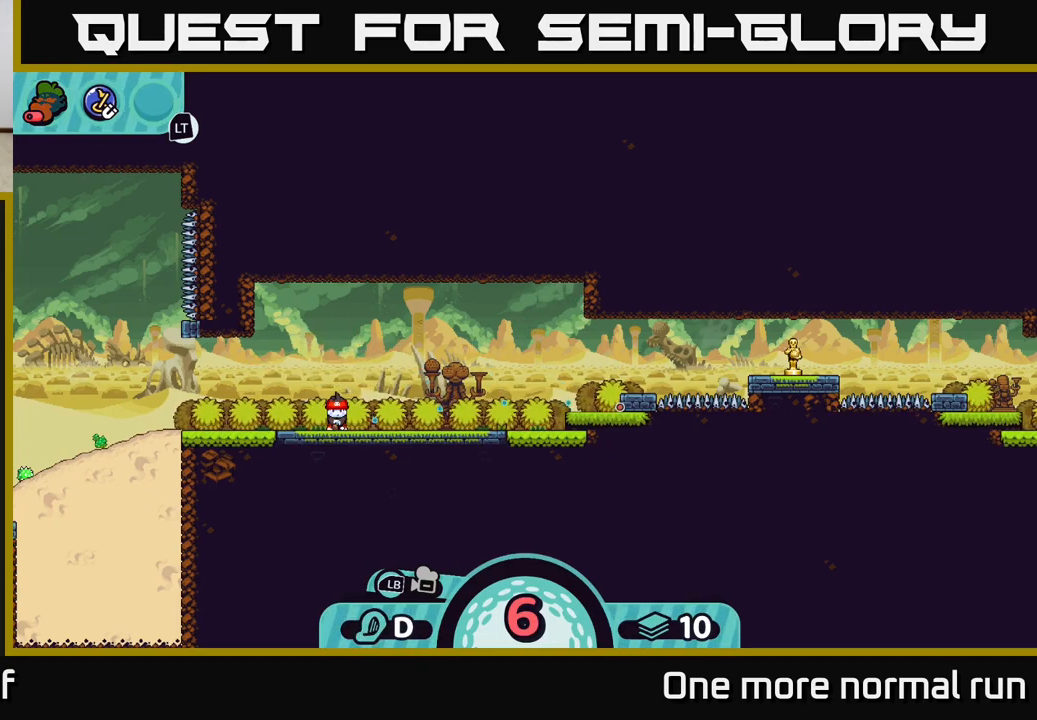
{"buttons": [], "left_stick": "center", "right_stick": "center", "events": []}
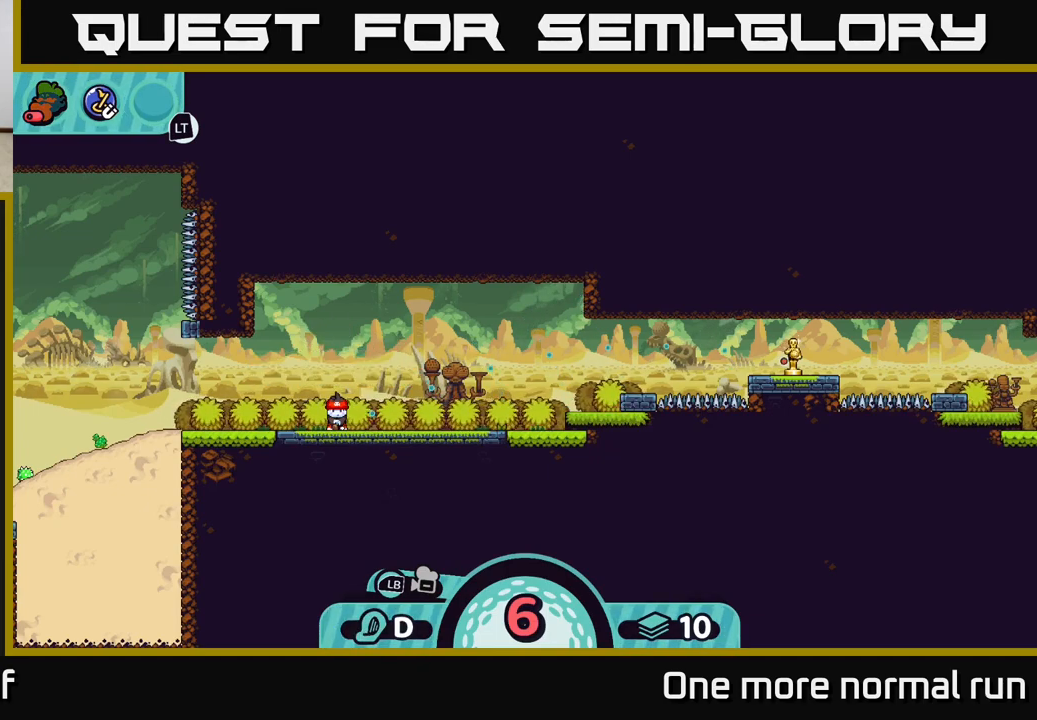
{"buttons": [], "left_stick": "center", "right_stick": "center", "events": []}
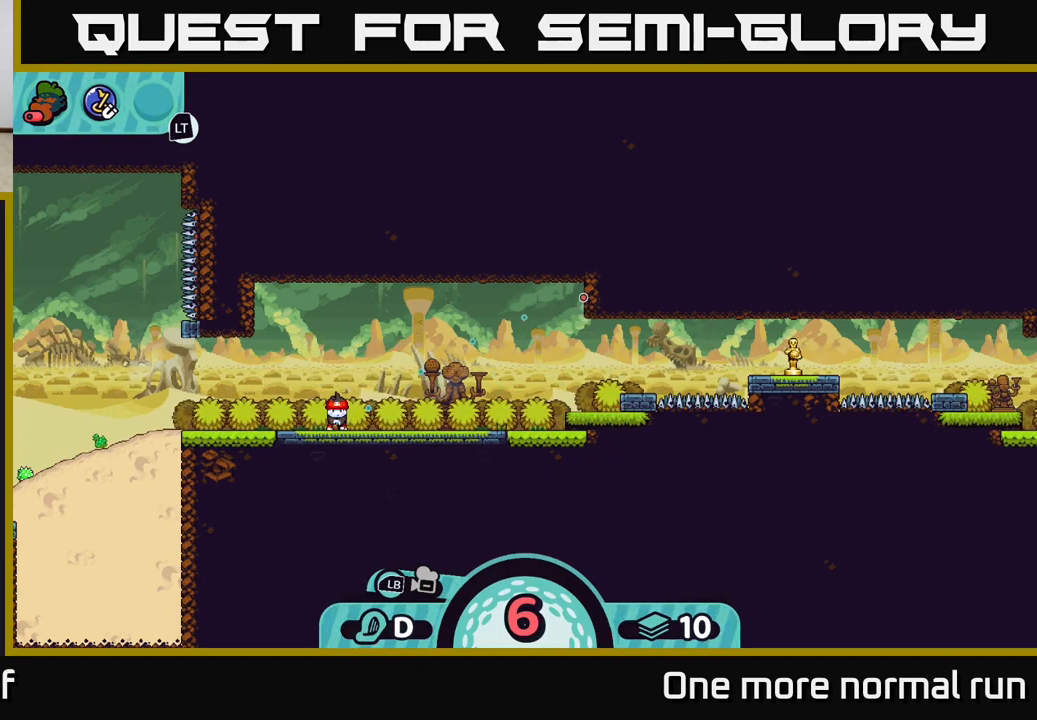
{"buttons": [], "left_stick": "center", "right_stick": "center", "events": []}
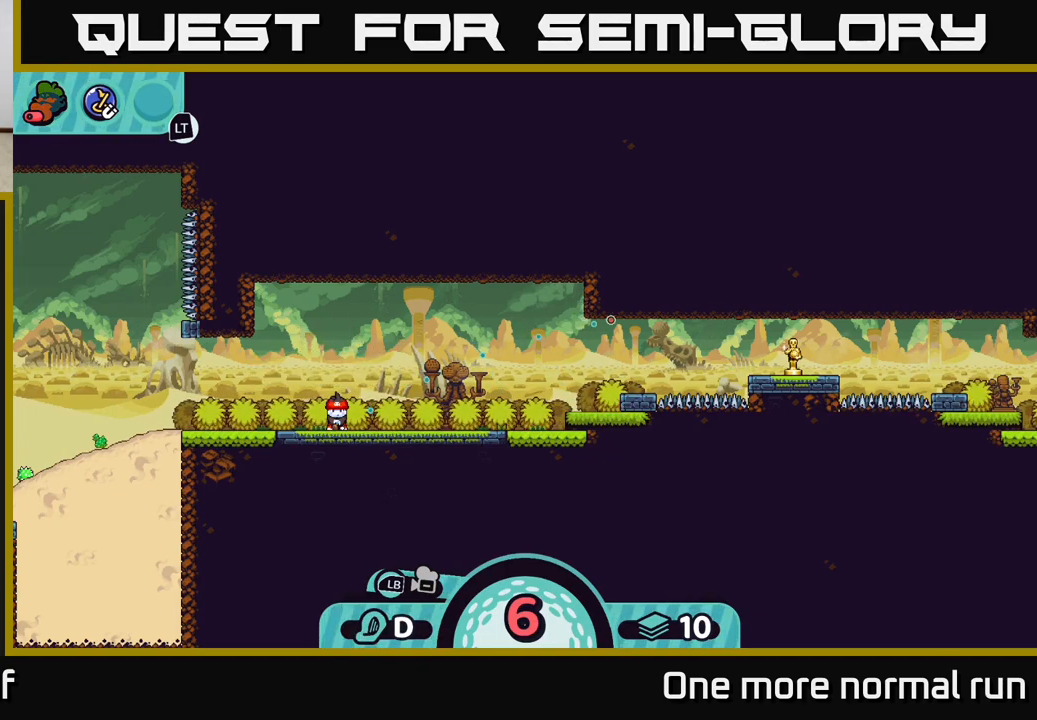
{"buttons": [], "left_stick": "center", "right_stick": "center", "events": [[200, "A", "down"], [317, "A", "up"]]}
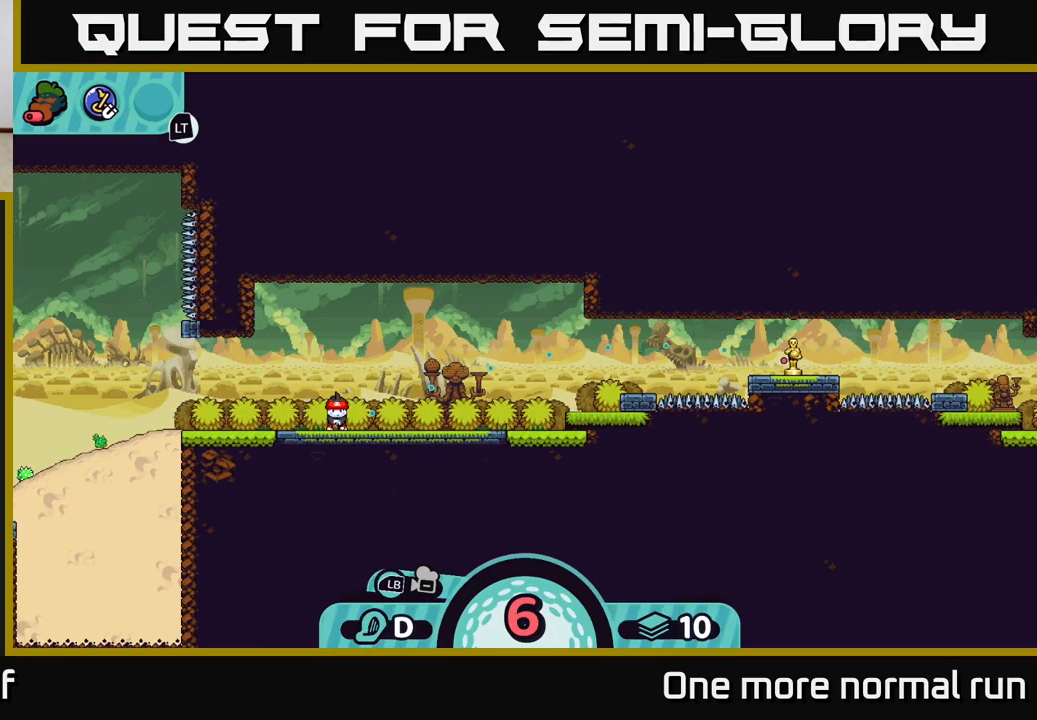
{"buttons": [], "left_stick": "right", "right_stick": "center", "events": [[100, "left_stick", "right"]]}
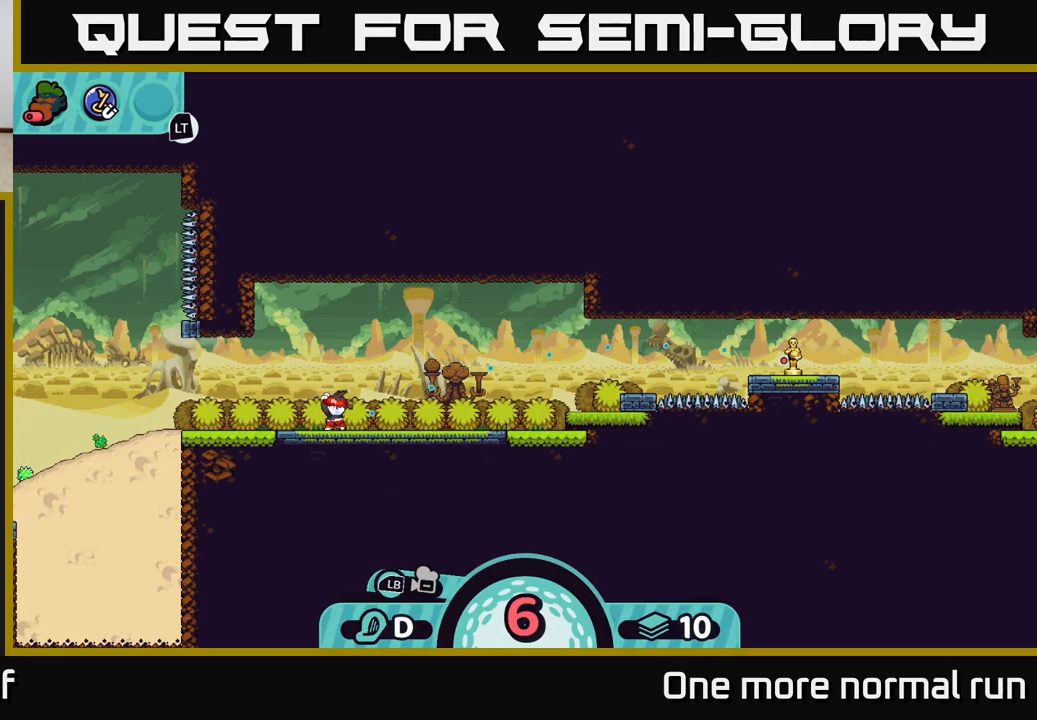
{"buttons": [], "left_stick": "right", "right_stick": "center", "events": [[267, "A", "down"], [333, "A", "up"], [467, "A", "down"], [500, "A", "up"]]}
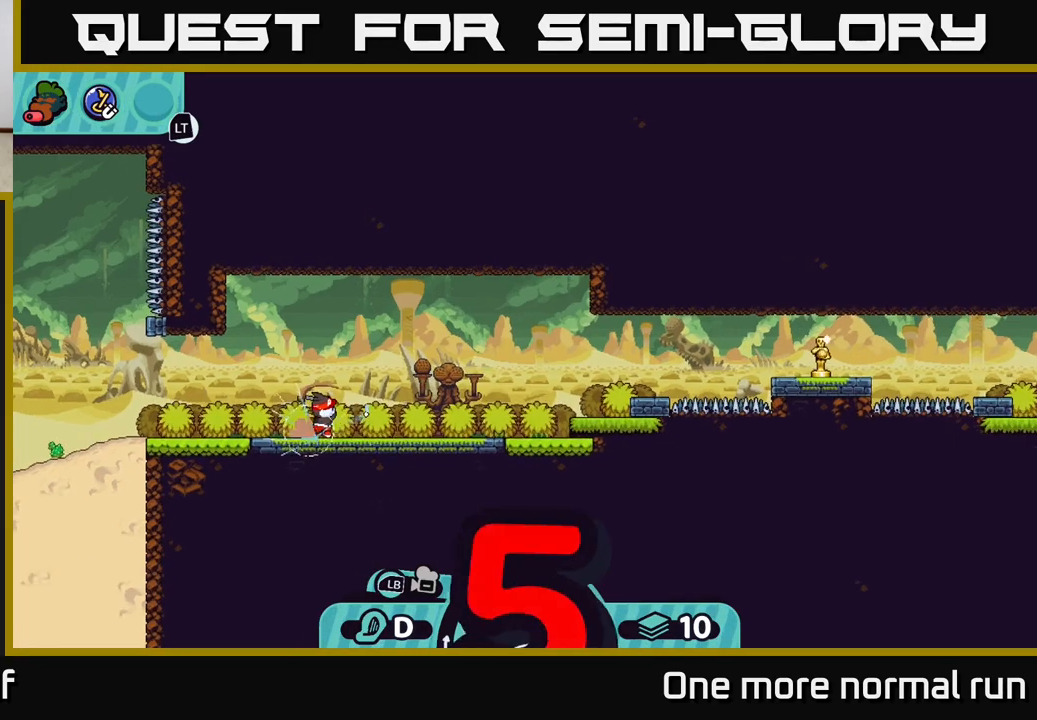
{"buttons": ["A"], "left_stick": "right", "right_stick": "center", "events": [[100, "A", "down"], [167, "A", "up"], [250, "A", "down"], [350, "A", "up"], [433, "A", "down"]]}
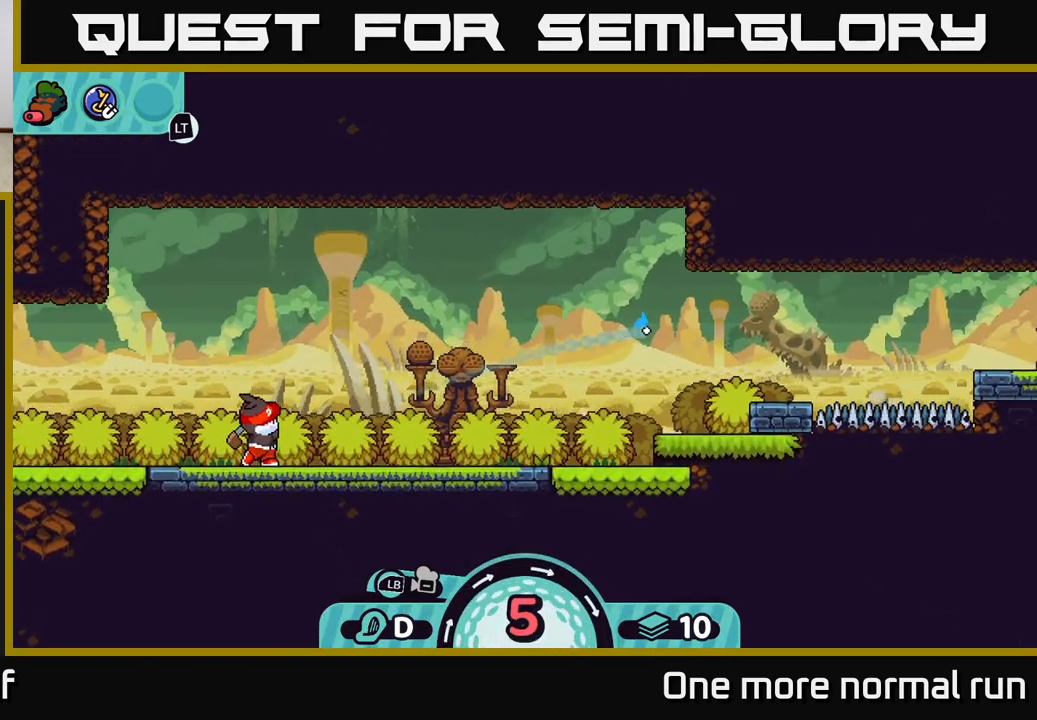
{"buttons": ["A"], "left_stick": "right", "right_stick": "center", "events": [[33, "A", "up"], [133, "A", "down"], [217, "A", "up"], [317, "A", "down"], [417, "A", "up"], [483, "A", "down"]]}
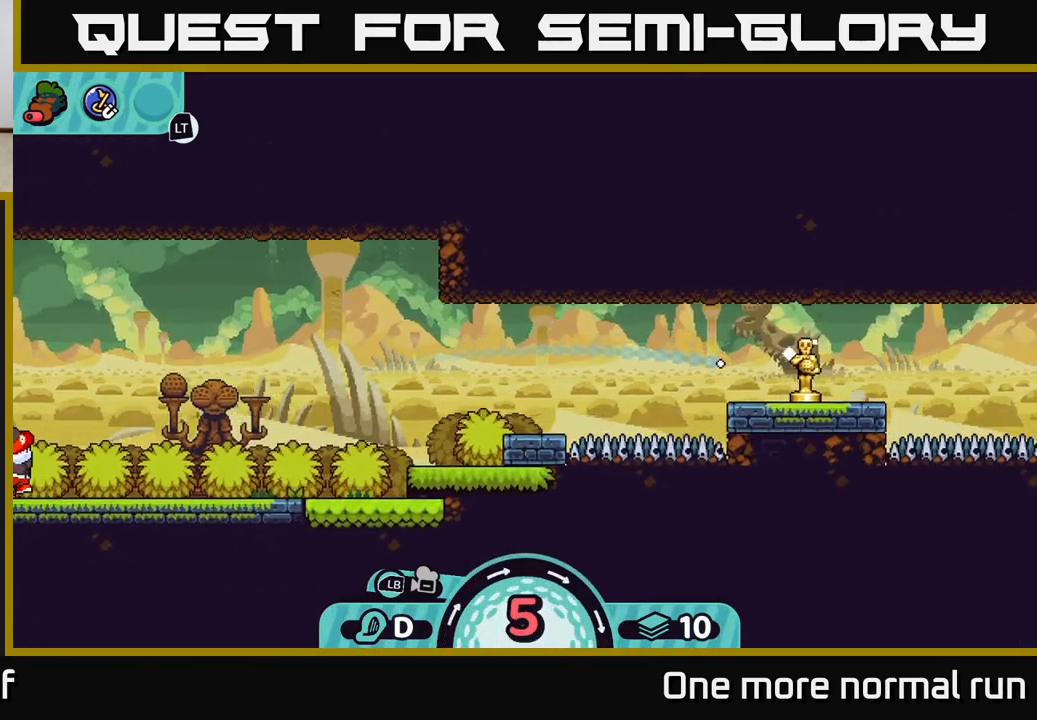
{"buttons": [], "left_stick": "right", "right_stick": "center", "events": [[100, "A", "up"], [167, "A", "down"], [267, "A", "up"], [333, "A", "down"], [450, "A", "up"]]}
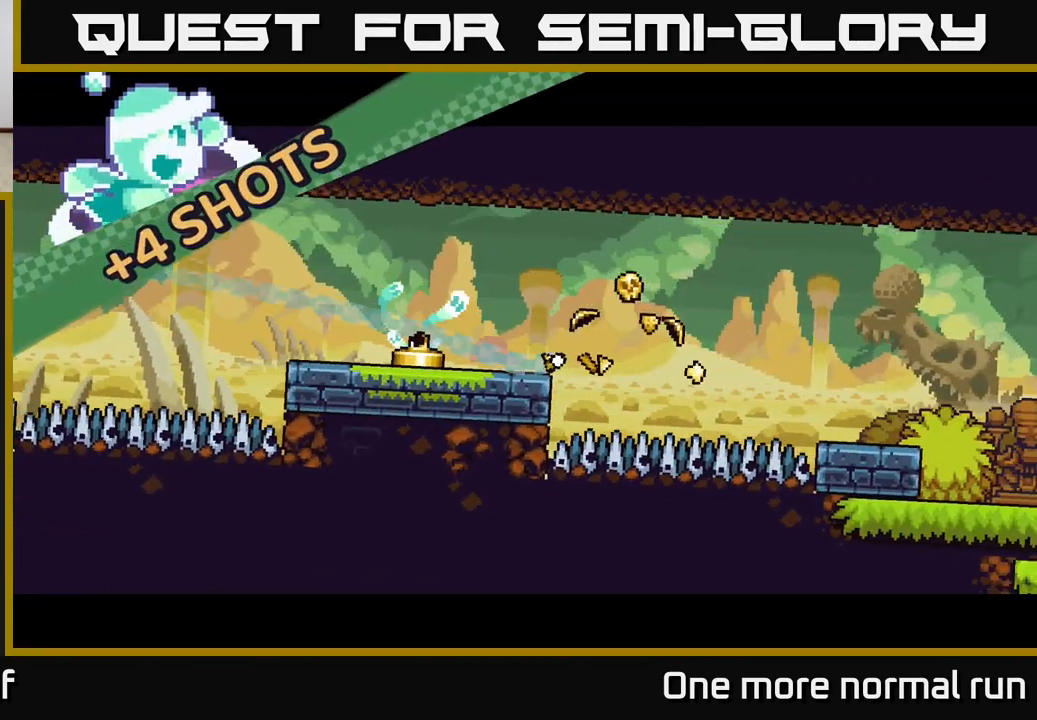
{"buttons": ["A"], "left_stick": "right", "right_stick": "center", "events": [[33, "A", "down"], [133, "A", "up"], [233, "A", "down"], [350, "A", "up"], [417, "A", "down"]]}
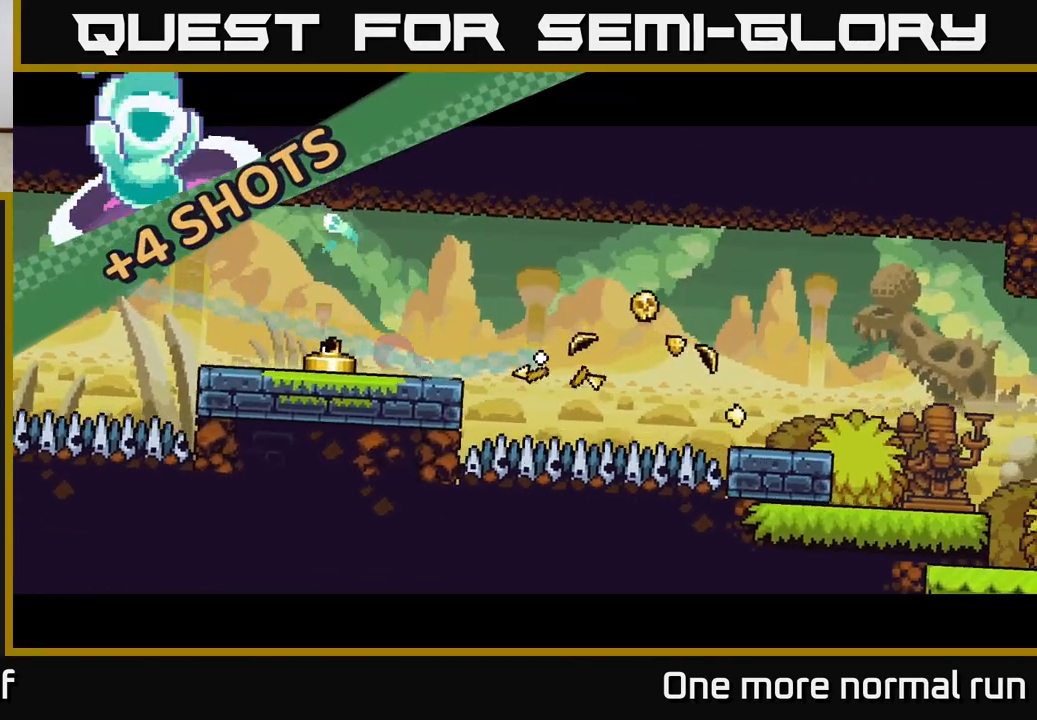
{"buttons": [], "left_stick": "right", "right_stick": "center", "events": [[33, "A", "up"], [133, "A", "down"], [267, "A", "up"], [350, "A", "down"], [467, "A", "up"]]}
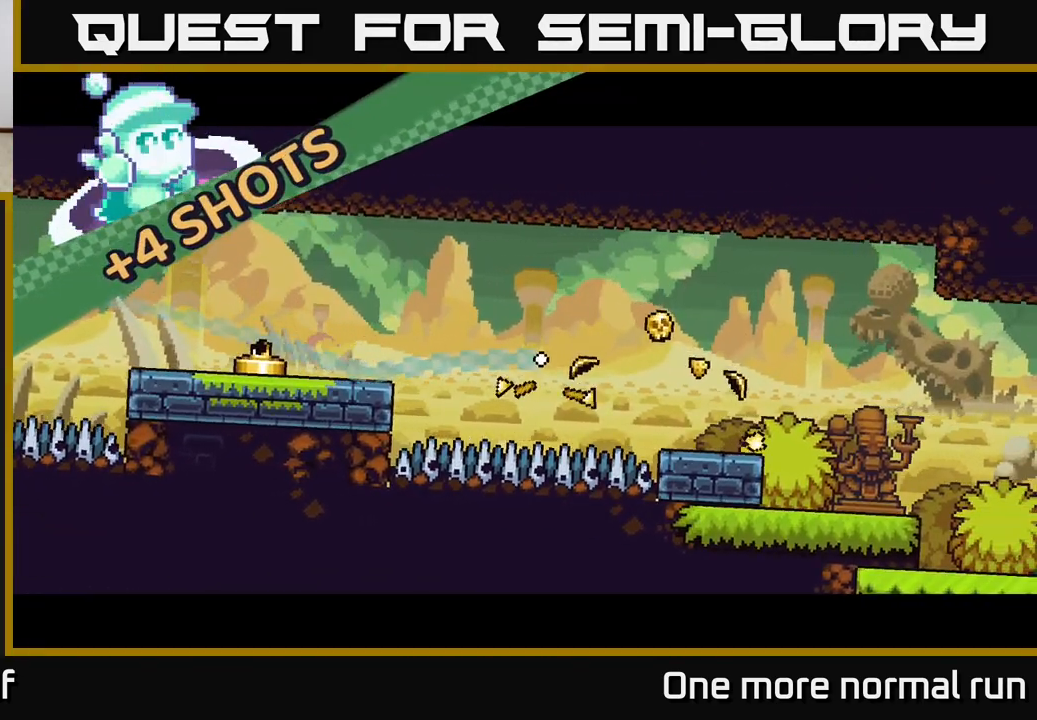
{"buttons": [], "left_stick": "right", "right_stick": "center", "events": [[300, "A", "down"], [400, "A", "up"]]}
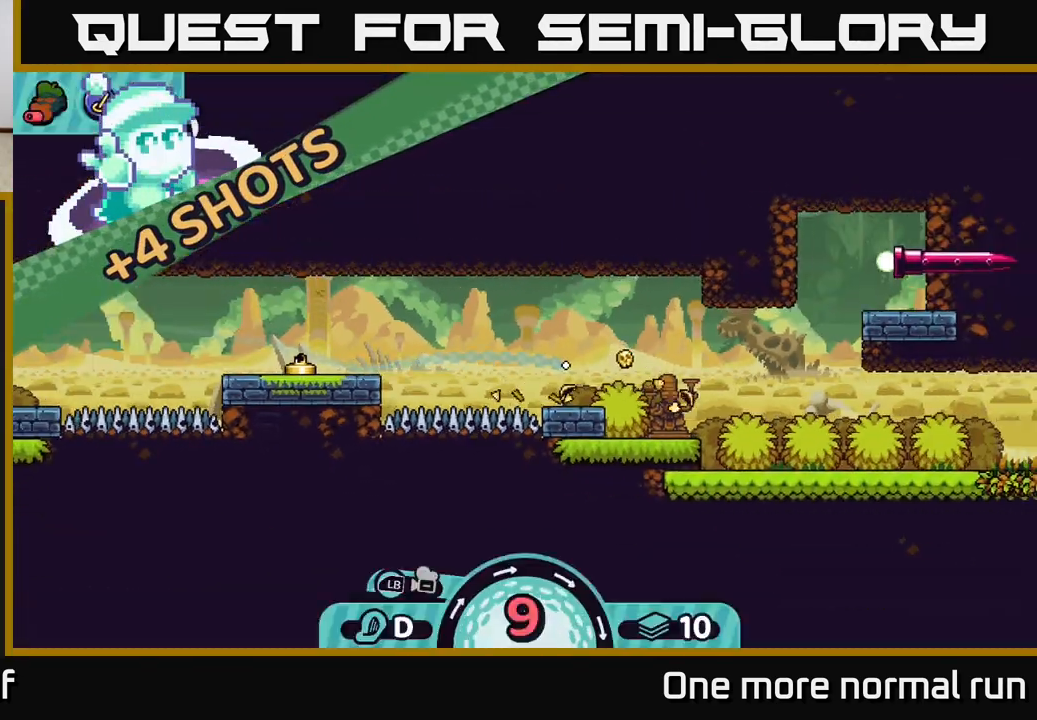
{"buttons": ["A"], "left_stick": "left", "right_stick": "center", "events": [[150, "left_stick", "center"], [450, "left_stick", "left"], [500, "A", "down"]]}
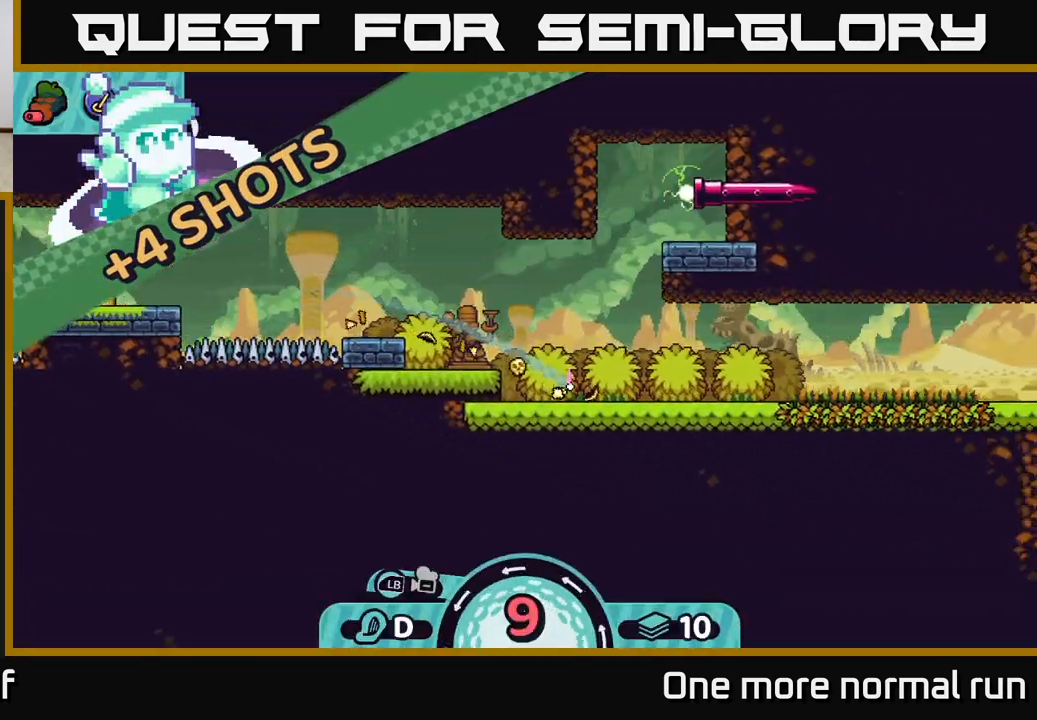
{"buttons": [], "left_stick": "right", "right_stick": "center", "events": [[50, "A", "up"], [133, "A", "down"], [183, "A", "up"], [300, "A", "down"], [367, "A", "up"], [483, "left_stick", "right"]]}
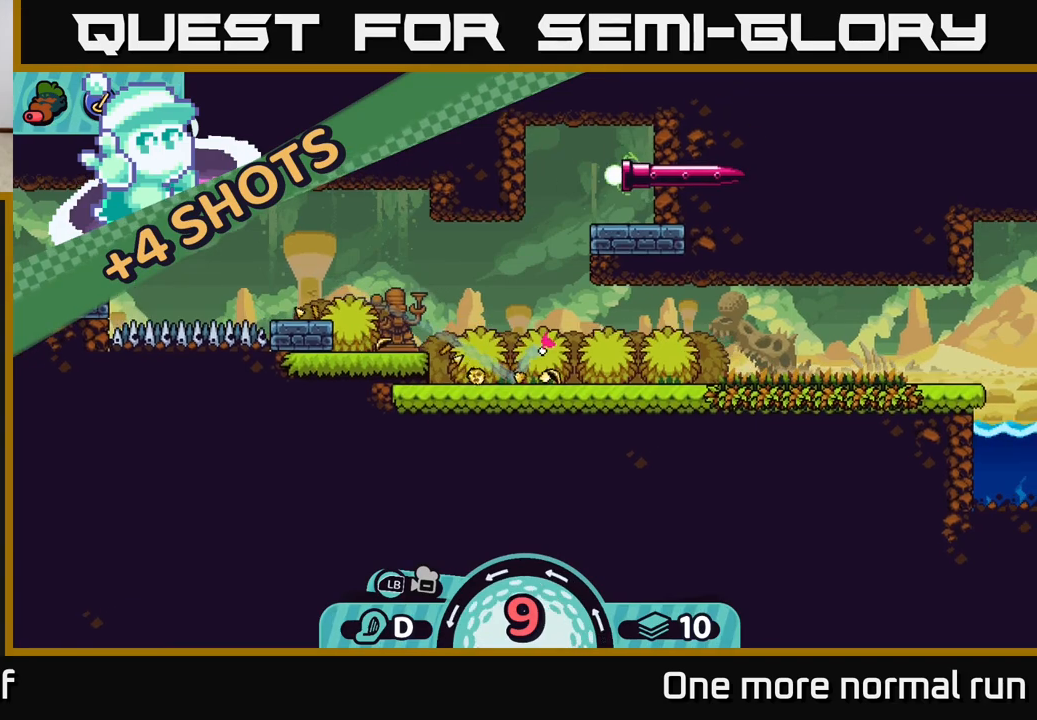
{"buttons": [], "left_stick": "right", "right_stick": "center", "events": [[117, "A", "down"], [283, "A", "up"], [350, "A", "down"], [467, "A", "up"]]}
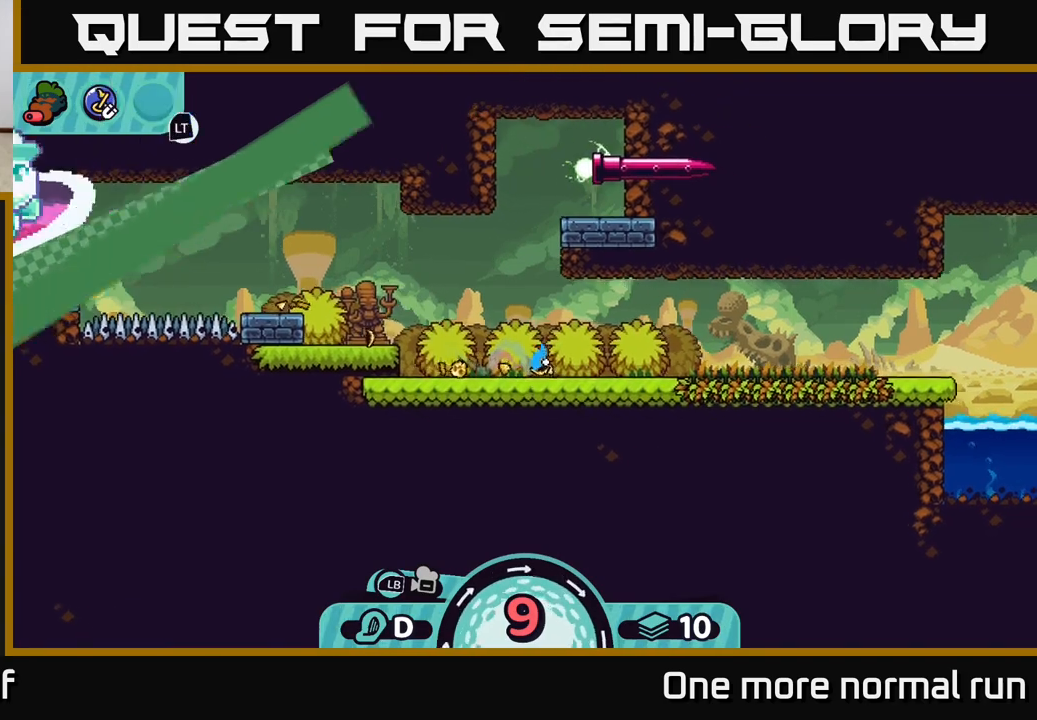
{"buttons": [], "left_stick": "right", "right_stick": "center", "events": [[83, "A", "down"], [167, "A", "up"], [250, "A", "down"], [317, "A", "up"], [400, "A", "down"], [500, "A", "up"]]}
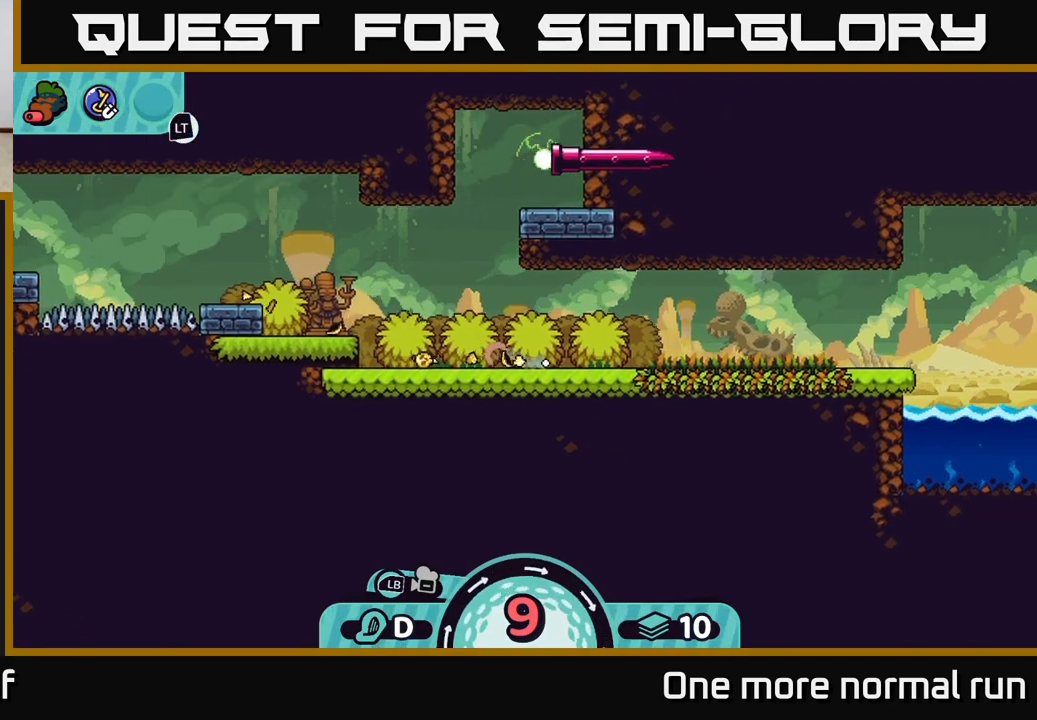
{"buttons": ["A"], "left_stick": "right", "right_stick": "center", "events": [[83, "A", "down"], [167, "A", "up"], [267, "A", "down"], [350, "A", "up"], [433, "A", "down"]]}
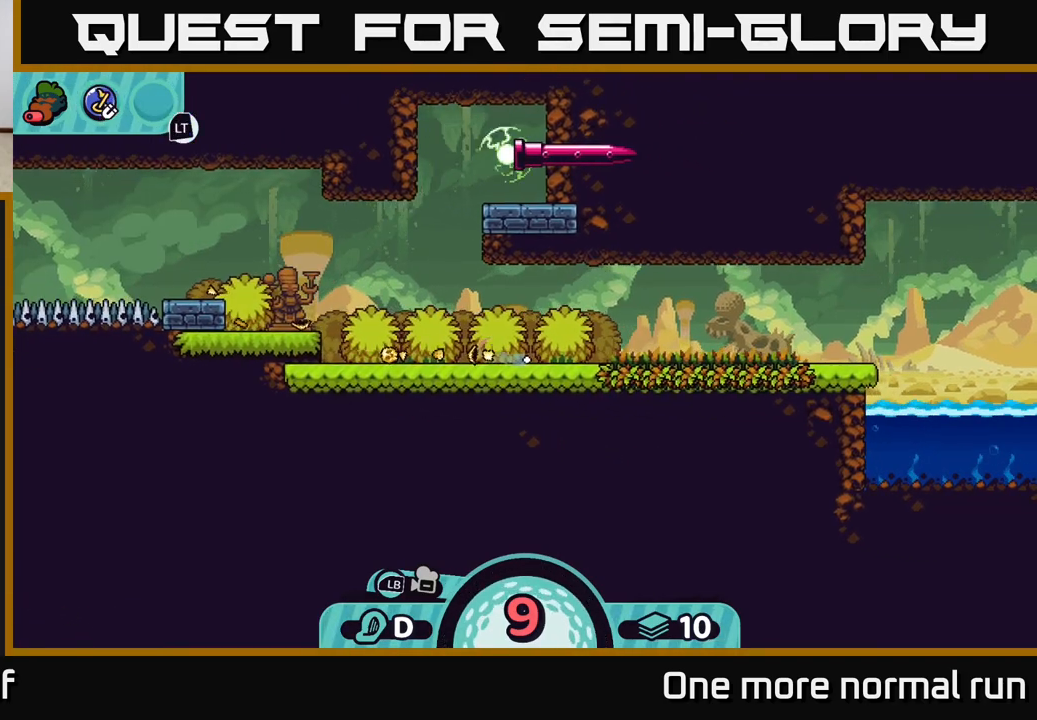
{"buttons": [], "left_stick": "center", "right_stick": "center", "events": [[33, "A", "up"], [117, "A", "down"], [200, "A", "up"], [433, "left_stick", "center"]]}
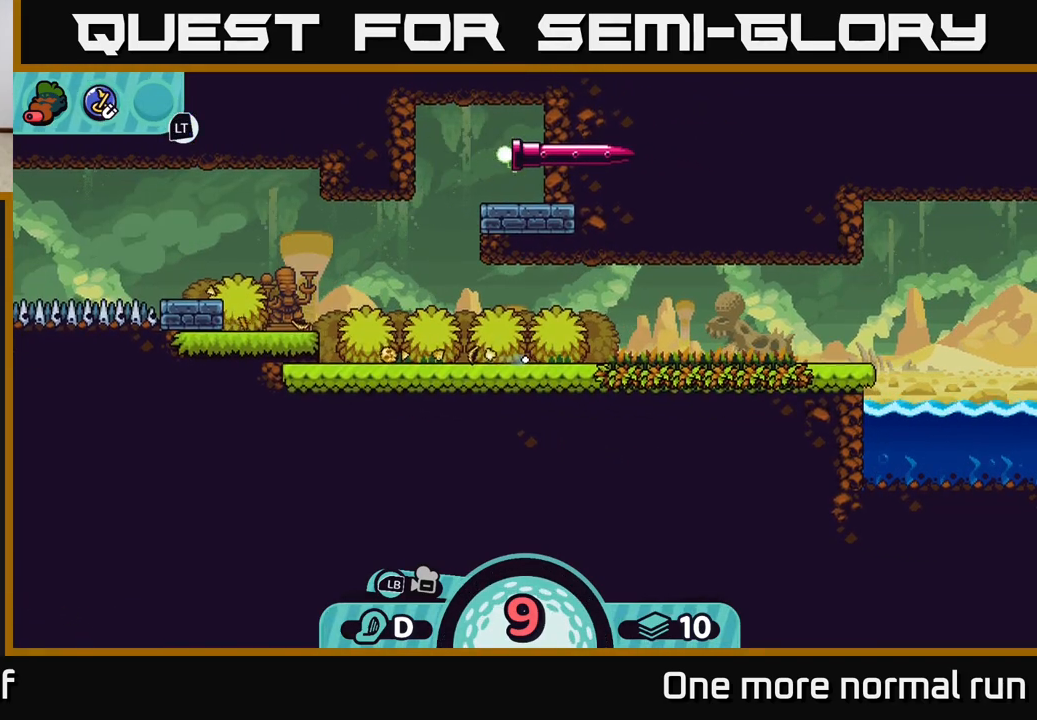
{"buttons": [], "left_stick": "center", "right_stick": "center", "events": []}
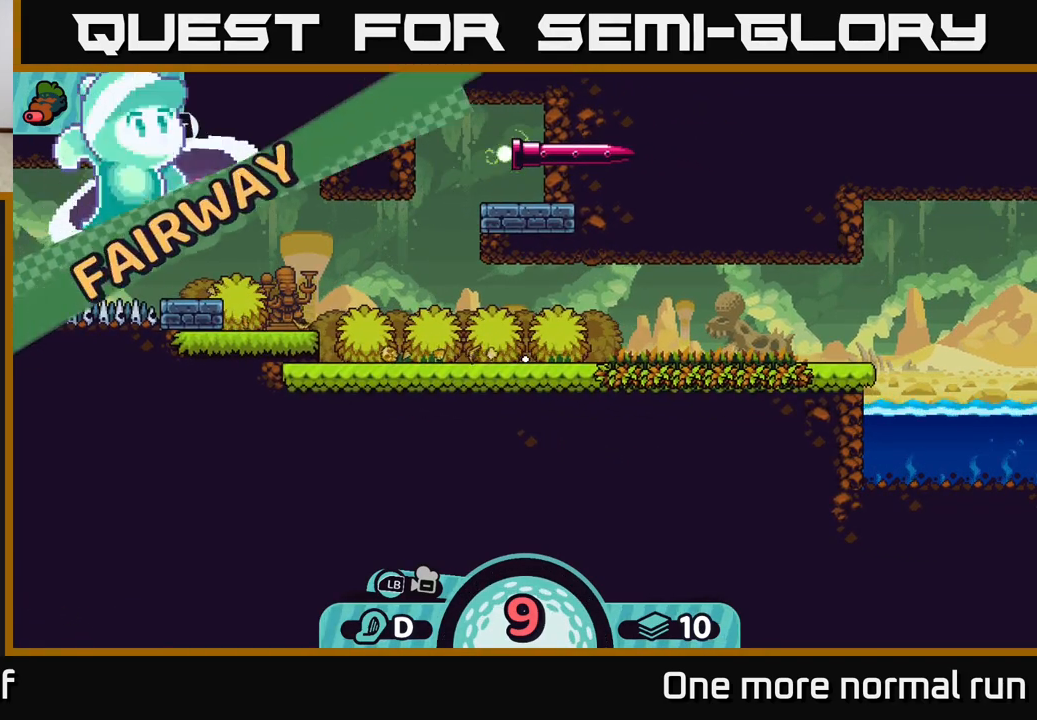
{"buttons": [], "left_stick": "center", "right_stick": "center", "events": []}